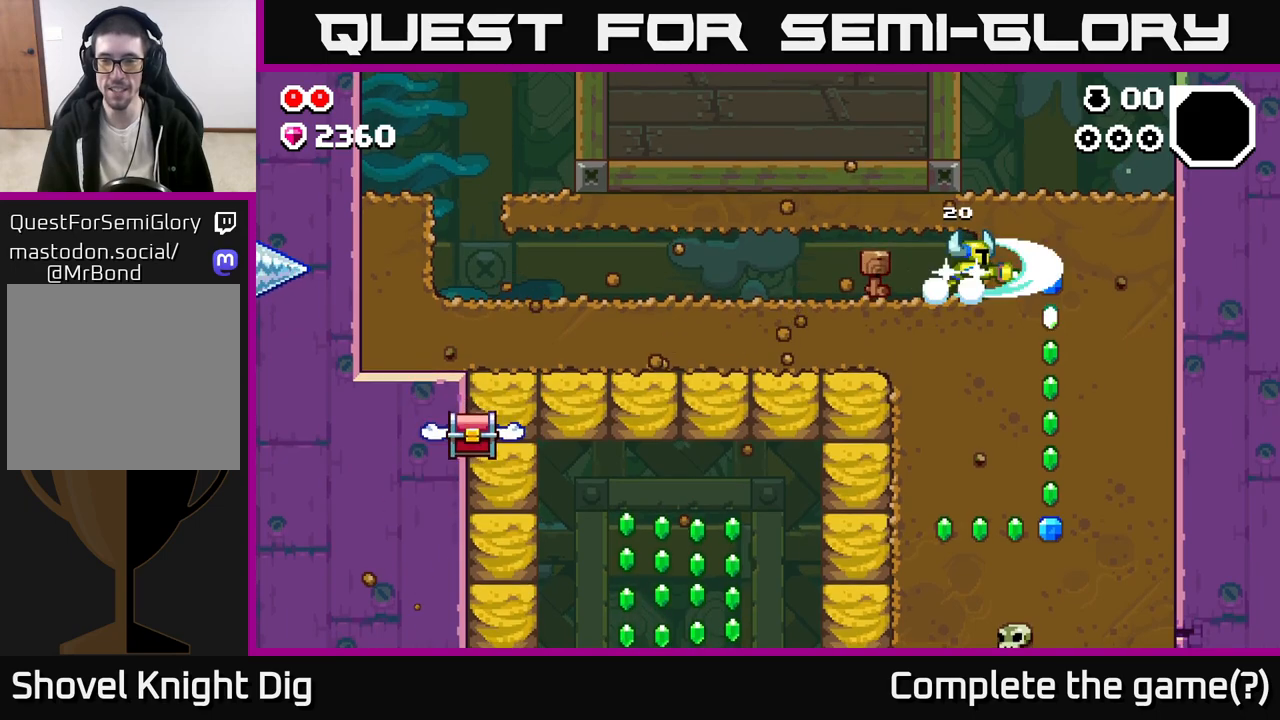
Gameplay with a controller (Xbox layout); each line is a JSON object with the inputs held at the frame after it. "events" lists button and stick changes between this image and that frame as [ms after this image, input, new state], when the widget could be followed in between.
{"buttons": ["X"], "left_stick": "down", "right_stick": "center", "events": [[67, "X", "down"], [167, "X", "up"], [183, "left_stick", "down"], [267, "X", "down"], [383, "X", "up"], [450, "X", "down"]]}
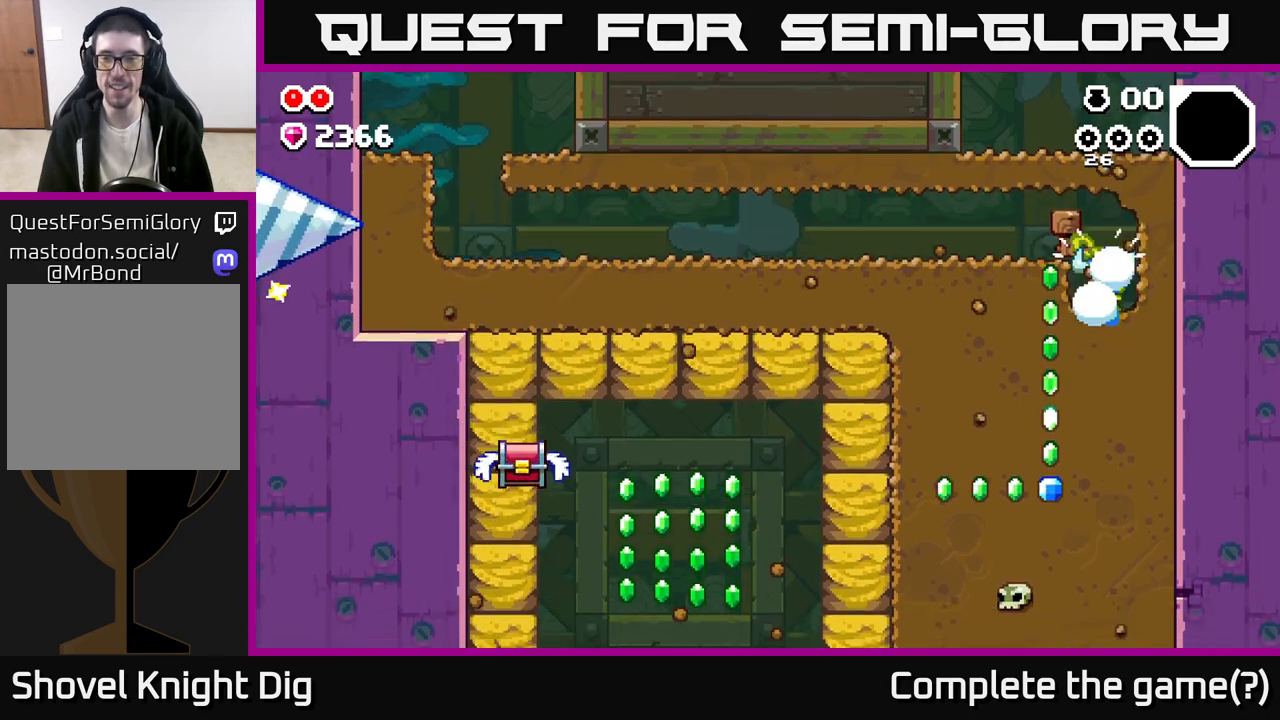
{"buttons": ["X"], "left_stick": "down", "right_stick": "center", "events": [[83, "X", "up"], [217, "X", "down"], [317, "X", "up"], [400, "X", "down"]]}
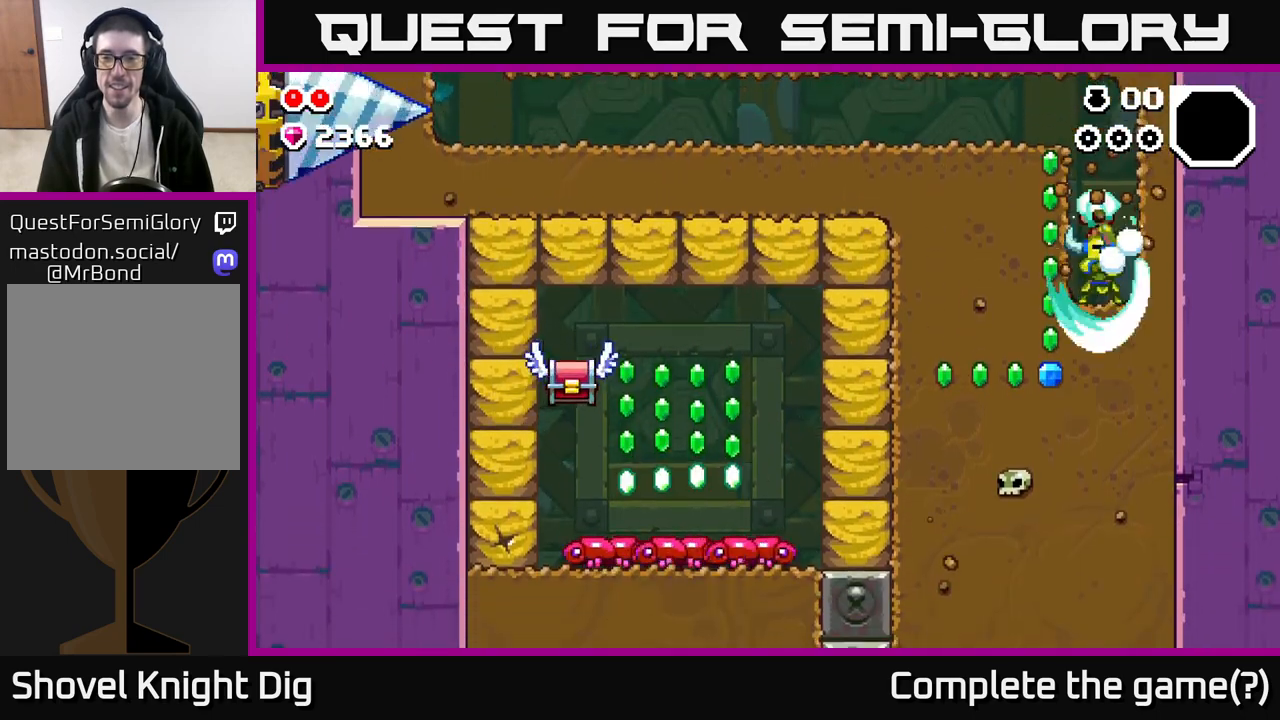
{"buttons": ["X"], "left_stick": "left", "right_stick": "center", "events": [[33, "X", "up"], [117, "X", "down"], [217, "X", "up"], [217, "left_stick", "left"], [317, "X", "down"], [417, "X", "up"], [500, "X", "down"]]}
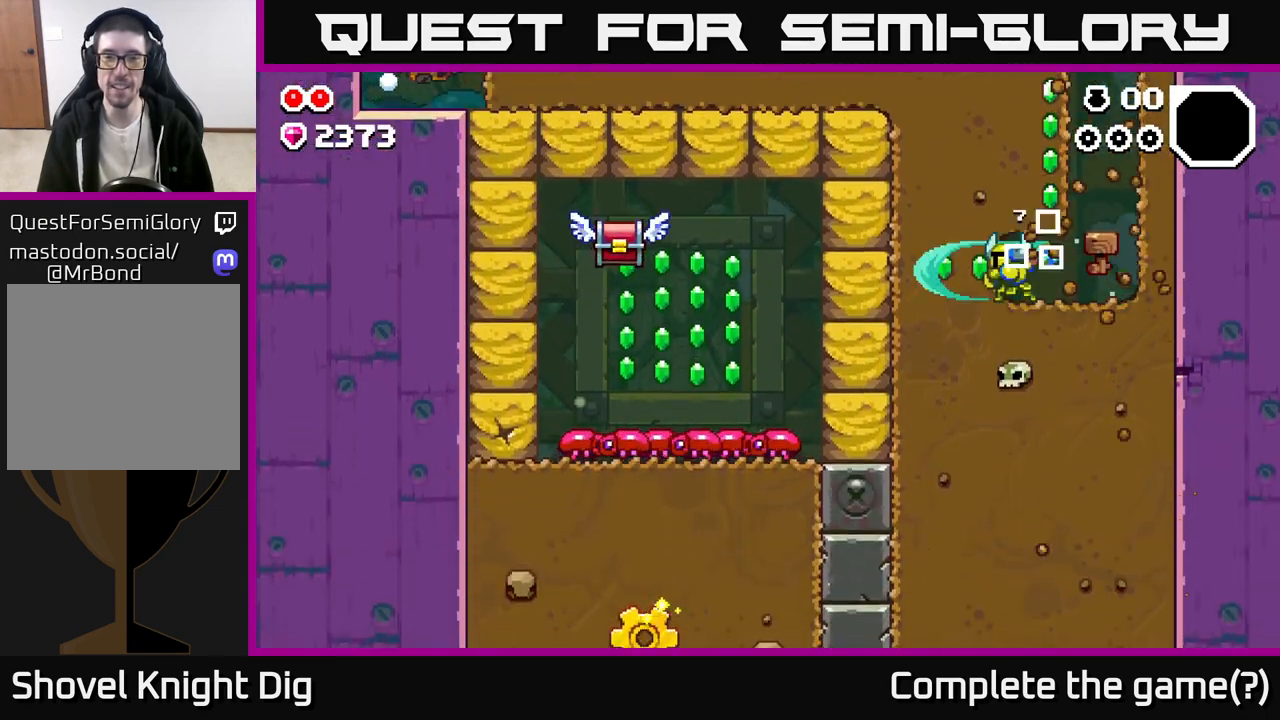
{"buttons": [], "left_stick": "right", "right_stick": "center", "events": [[133, "X", "up"], [200, "X", "down"], [317, "X", "up"], [417, "left_stick", "center"], [483, "left_stick", "right"]]}
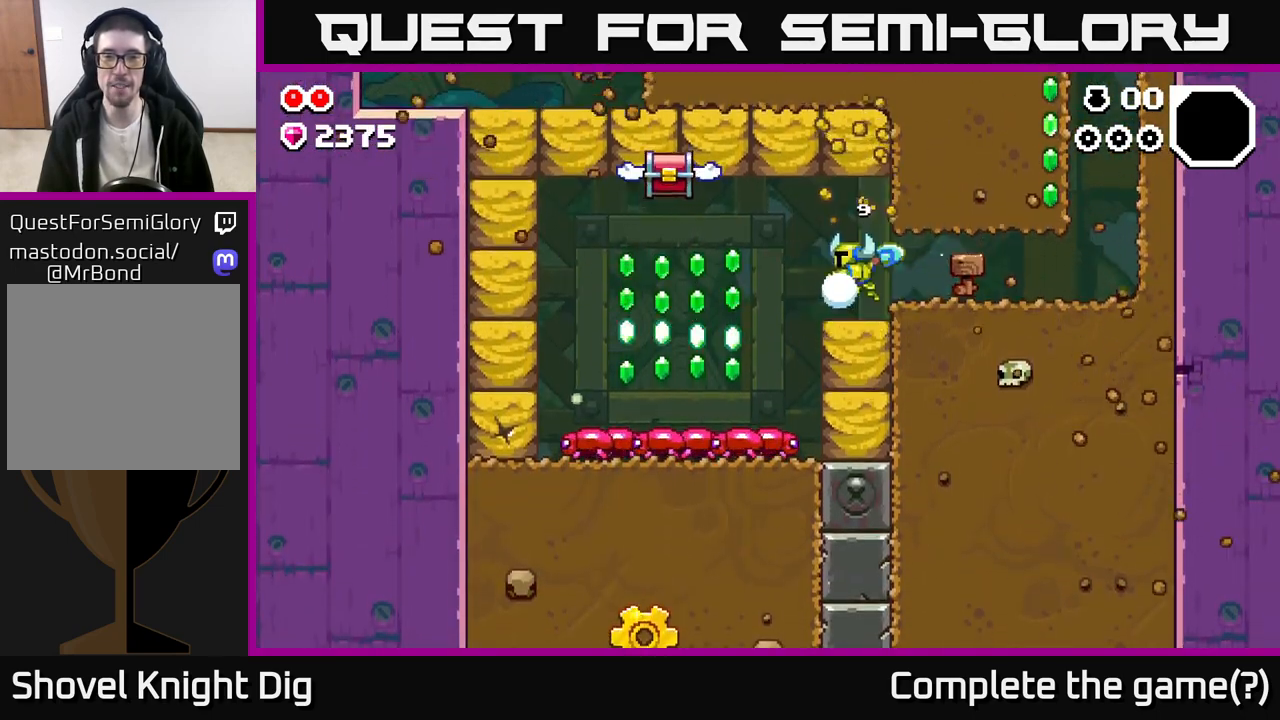
{"buttons": [], "left_stick": "right", "right_stick": "center", "events": []}
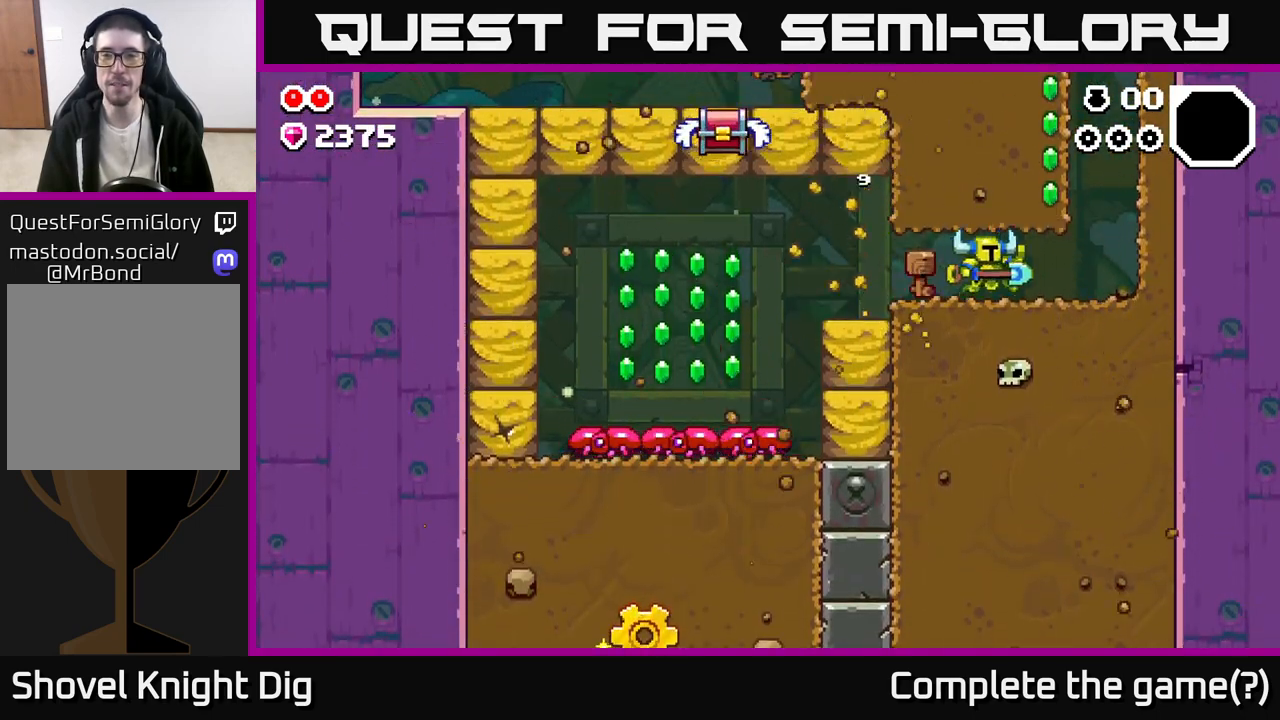
{"buttons": ["A"], "left_stick": "right", "right_stick": "center", "events": [[500, "A", "down"]]}
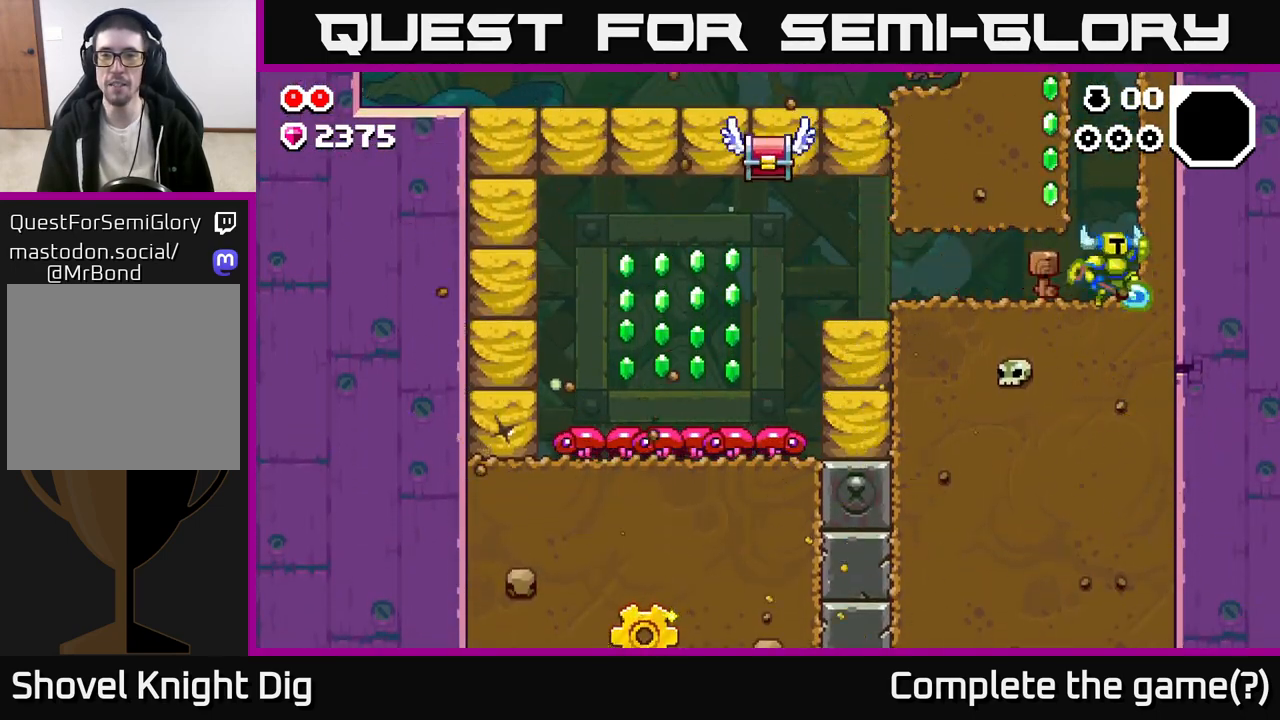
{"buttons": ["X"], "left_stick": "left", "right_stick": "center", "events": [[50, "left_stick", "up-left"], [100, "X", "down"], [100, "left_stick", "left"], [133, "A", "up"], [200, "X", "up"], [283, "X", "down"], [383, "X", "up"], [450, "X", "down"]]}
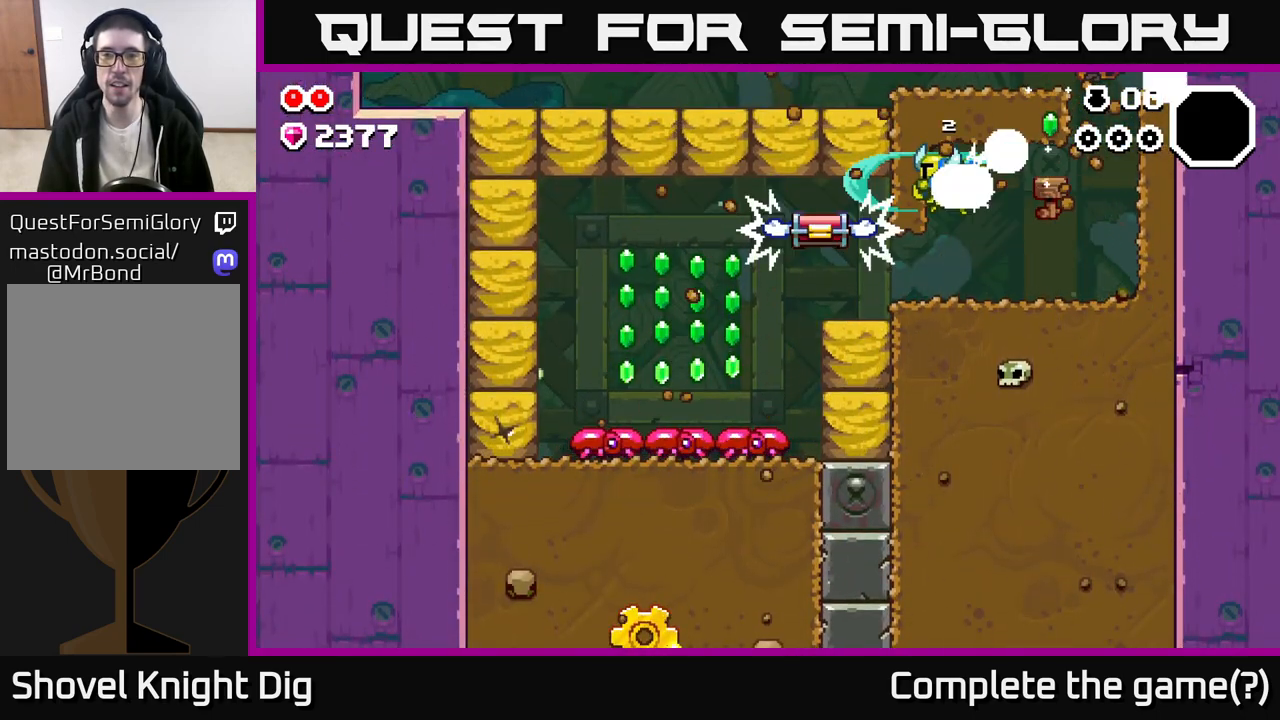
{"buttons": [], "left_stick": "right", "right_stick": "center", "events": [[67, "X", "up"], [133, "X", "down"], [233, "X", "up"], [283, "left_stick", "center"], [383, "left_stick", "right"]]}
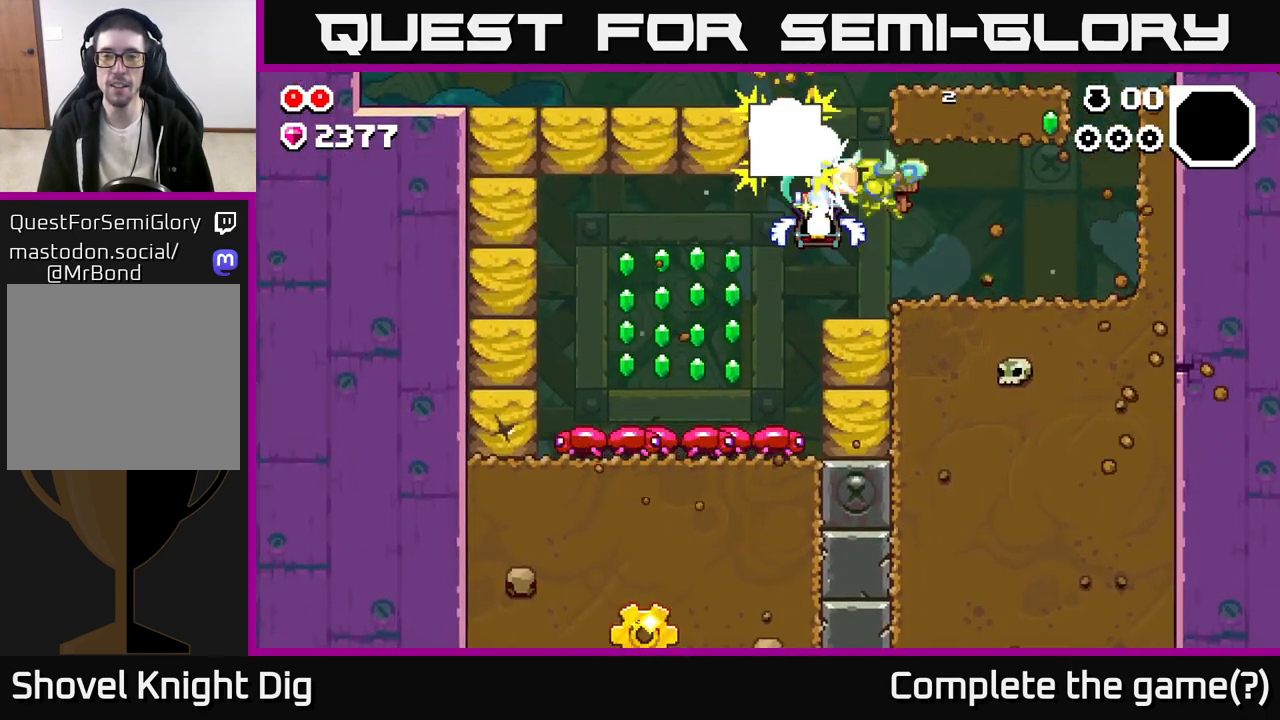
{"buttons": [], "left_stick": "left", "right_stick": "center", "events": [[383, "left_stick", "left"]]}
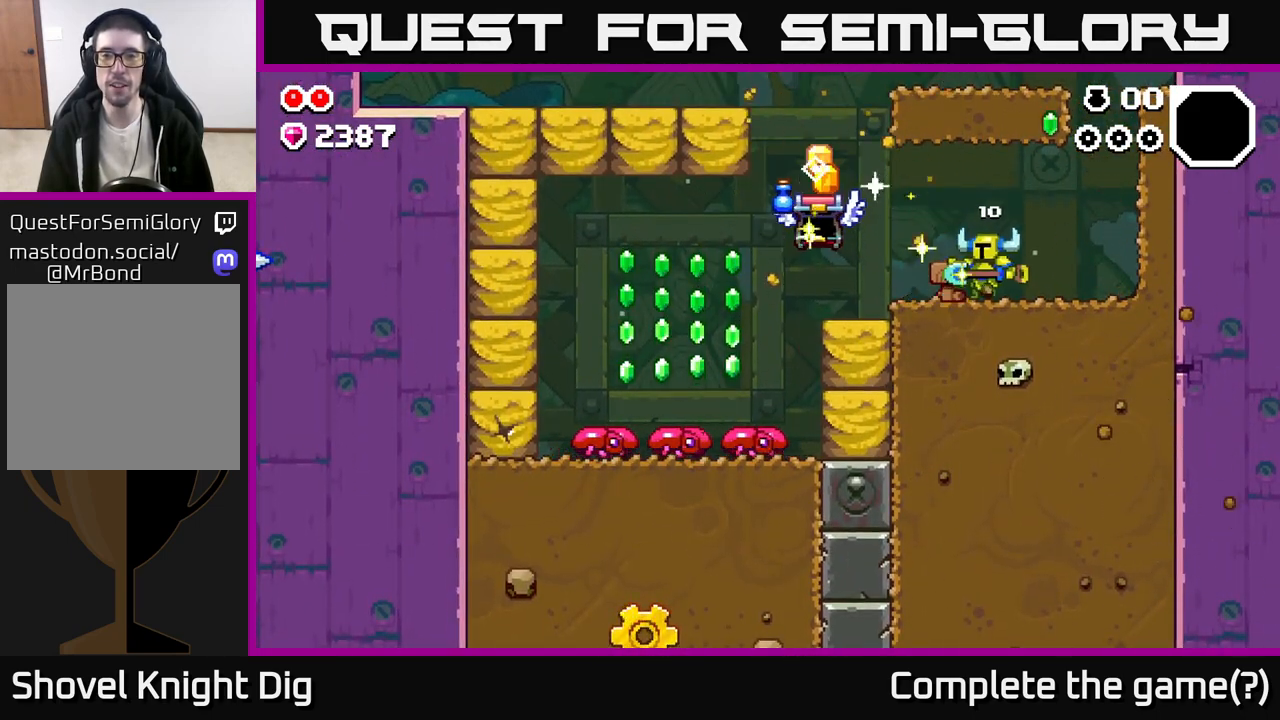
{"buttons": [], "left_stick": "left", "right_stick": "center", "events": []}
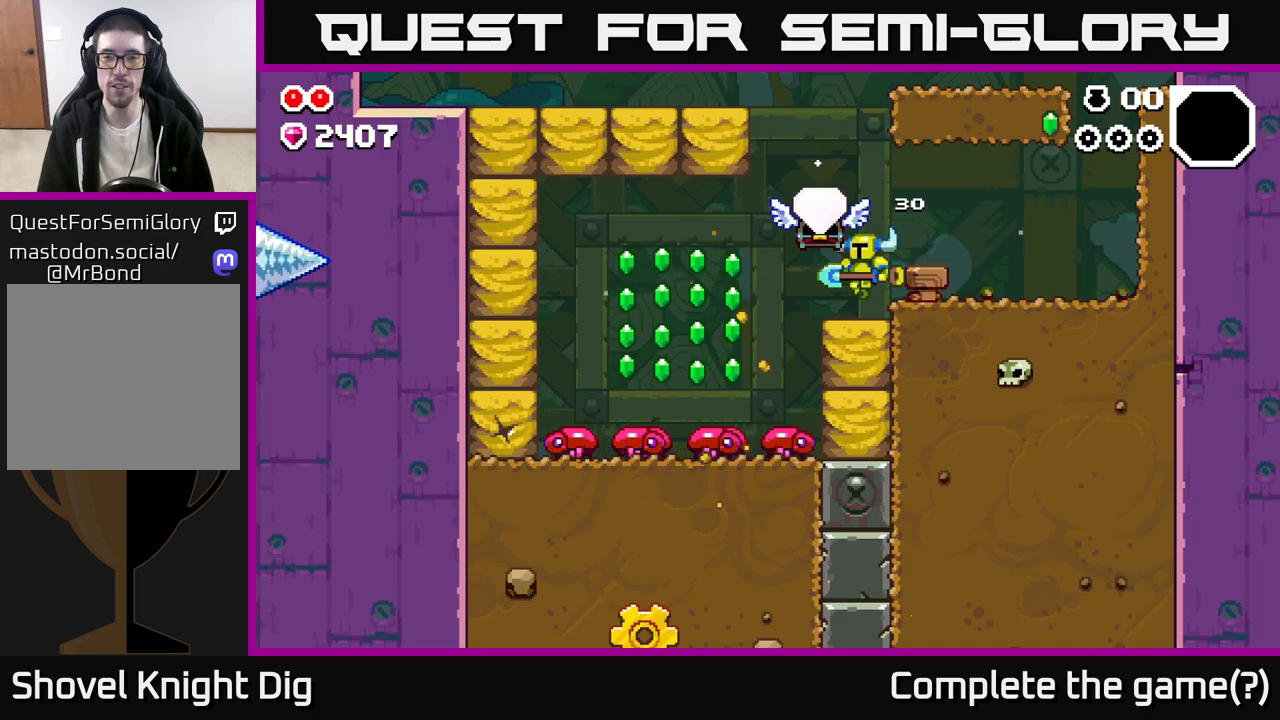
{"buttons": [], "left_stick": "right", "right_stick": "center", "events": [[67, "left_stick", "right"]]}
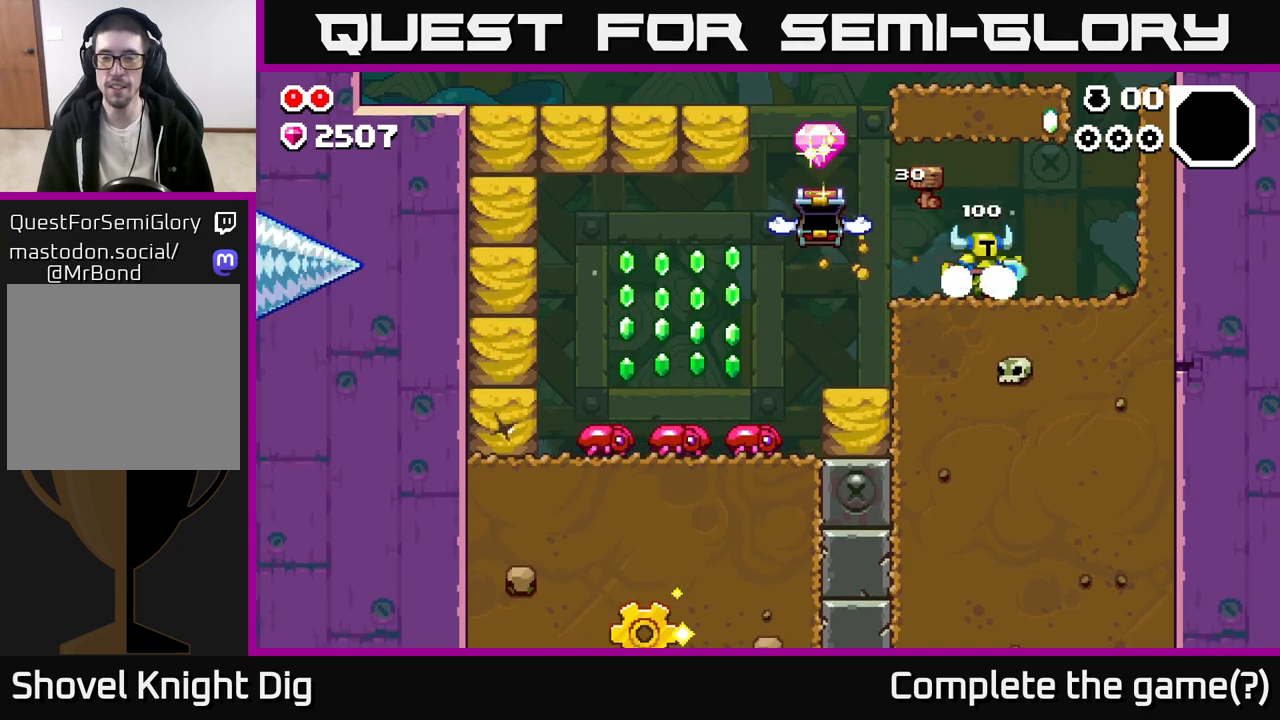
{"buttons": ["X"], "left_stick": "down", "right_stick": "center", "events": [[400, "left_stick", "down"], [433, "X", "down"]]}
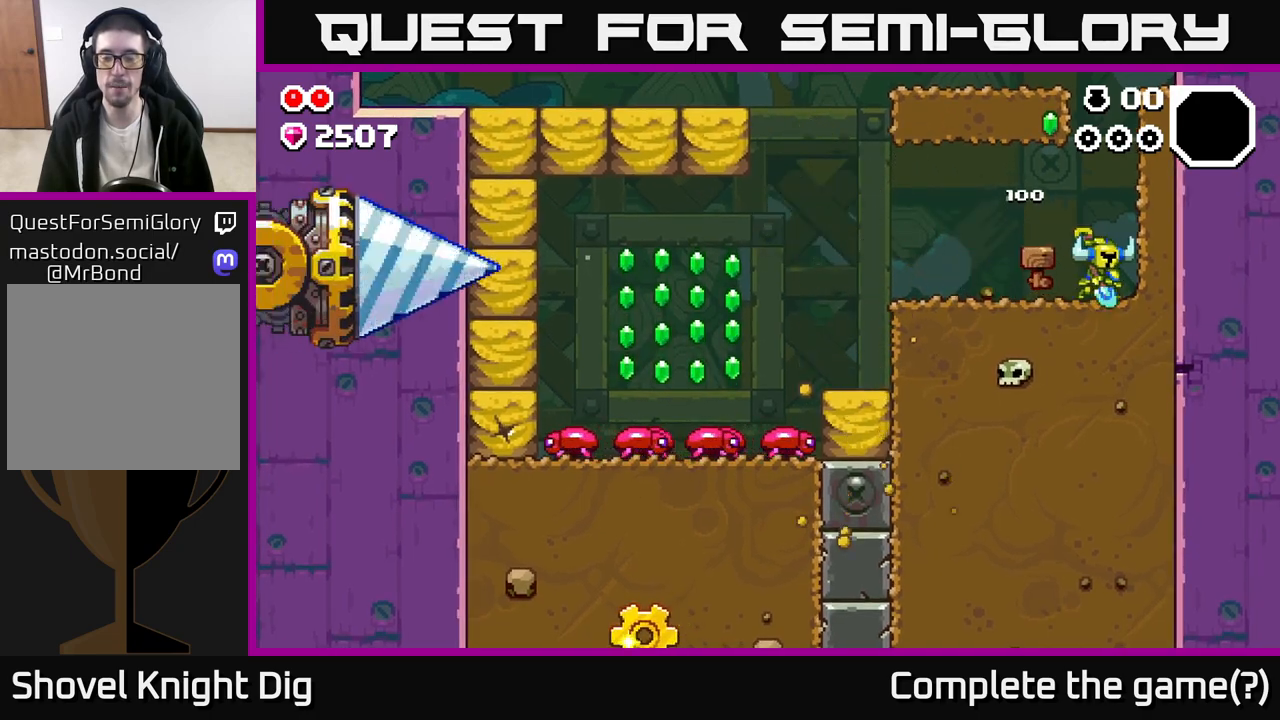
{"buttons": ["X"], "left_stick": "right", "right_stick": "center", "events": [[33, "X", "up"], [100, "X", "down"], [183, "X", "up"], [183, "left_stick", "right"], [283, "X", "down"], [383, "X", "up"], [467, "X", "down"]]}
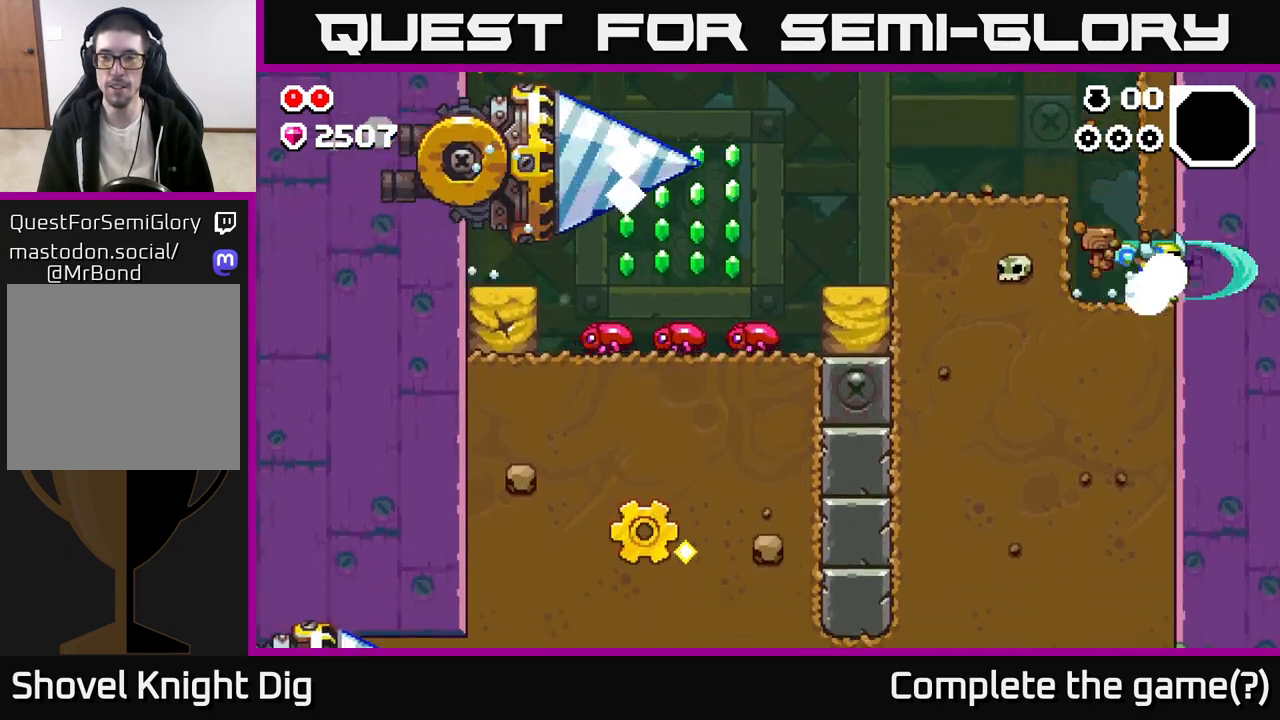
{"buttons": [], "left_stick": "right", "right_stick": "center", "events": [[83, "X", "up"], [150, "X", "down"], [250, "X", "up"]]}
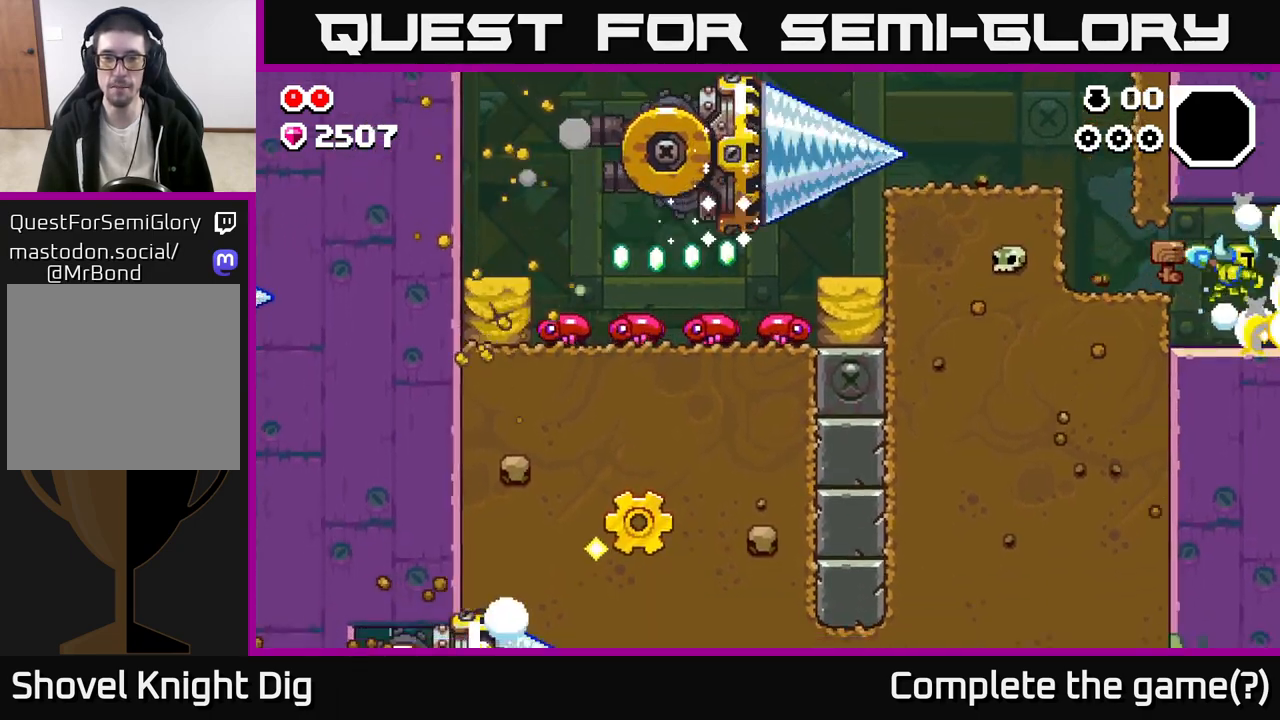
{"buttons": [], "left_stick": "right", "right_stick": "center", "events": []}
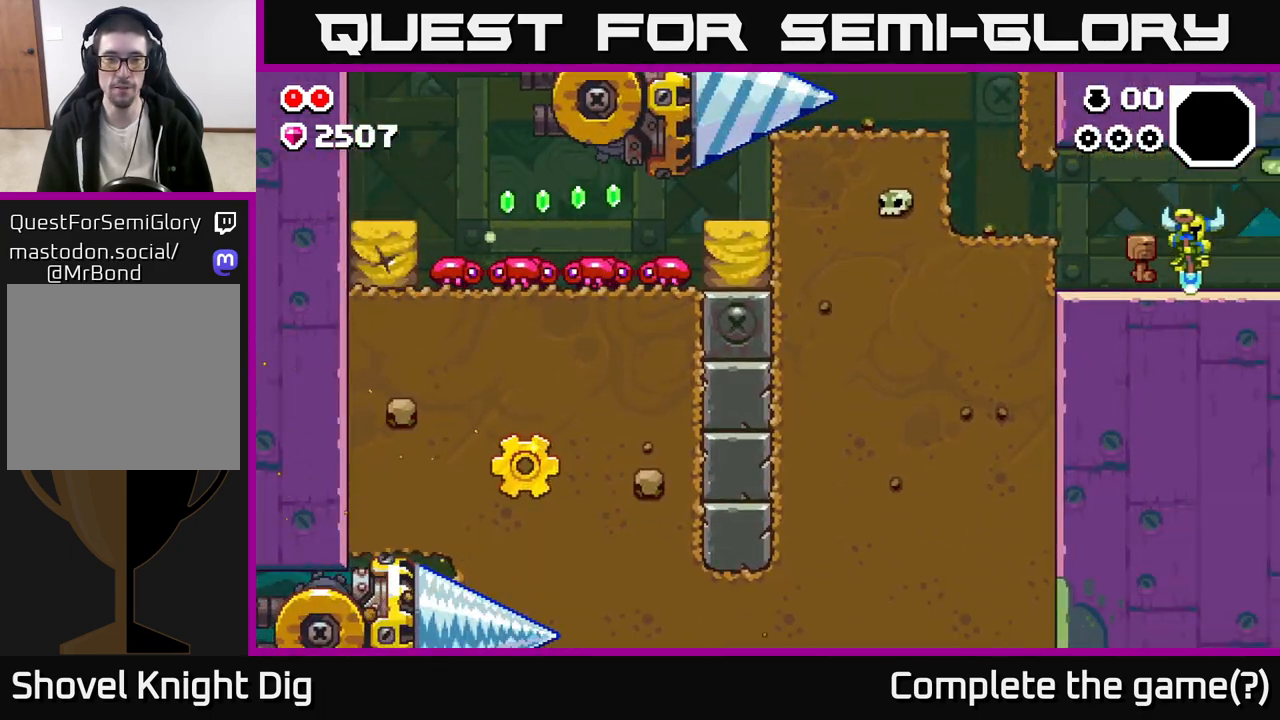
{"buttons": [], "left_stick": "right", "right_stick": "center", "events": [[67, "left_stick", "center"], [400, "left_stick", "right"]]}
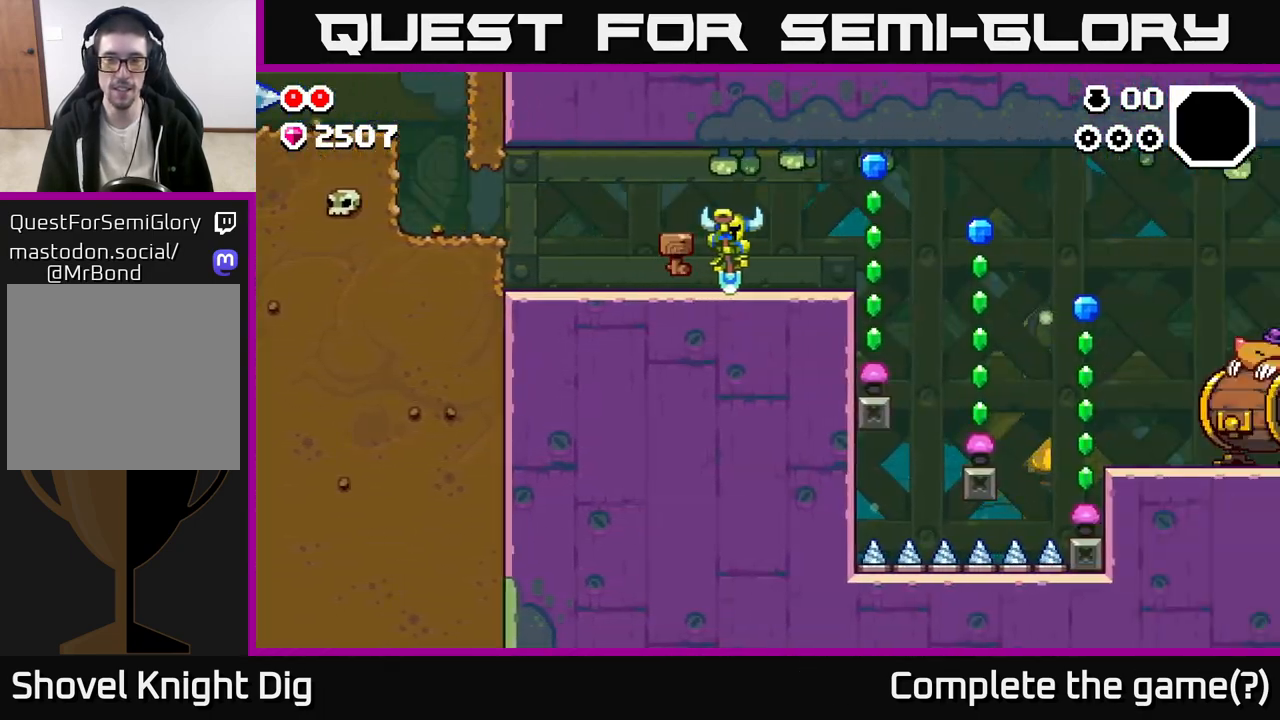
{"buttons": [], "left_stick": "right", "right_stick": "center", "events": [[150, "left_stick", "center"], [300, "left_stick", "right"]]}
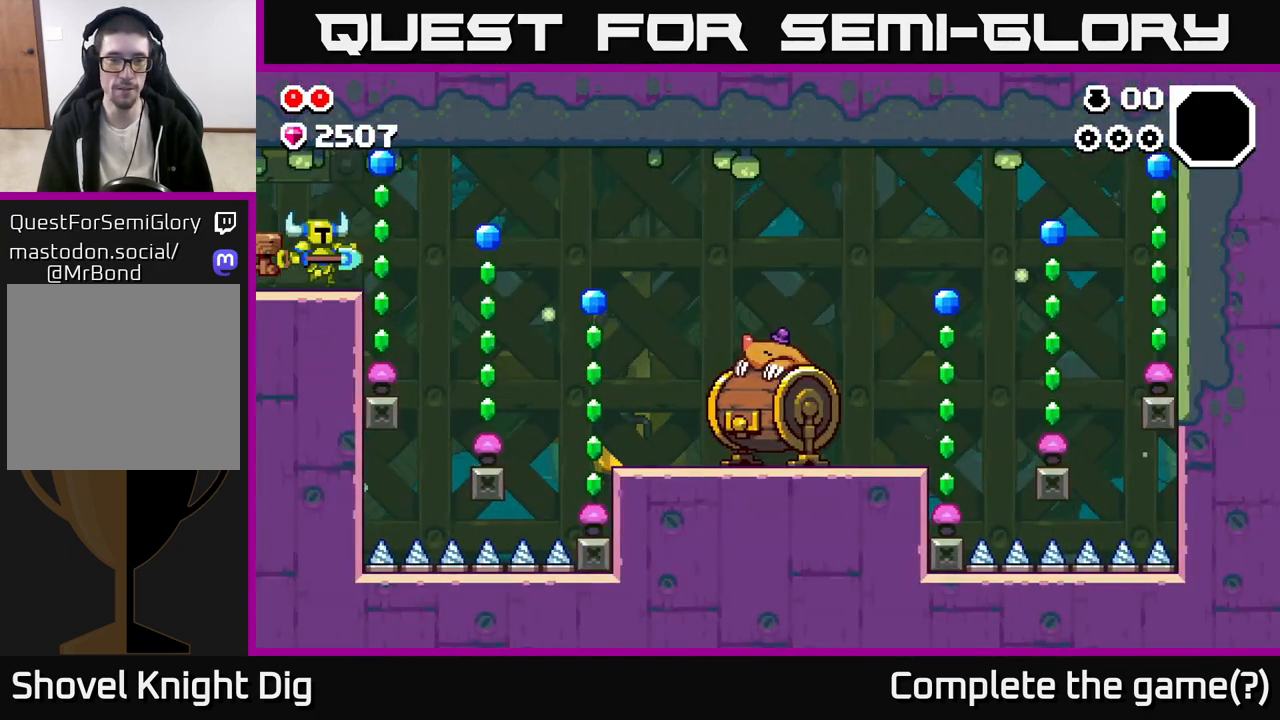
{"buttons": [], "left_stick": "center", "right_stick": "center", "events": [[200, "A", "down"], [283, "A", "up"], [383, "left_stick", "left"], [500, "left_stick", "center"]]}
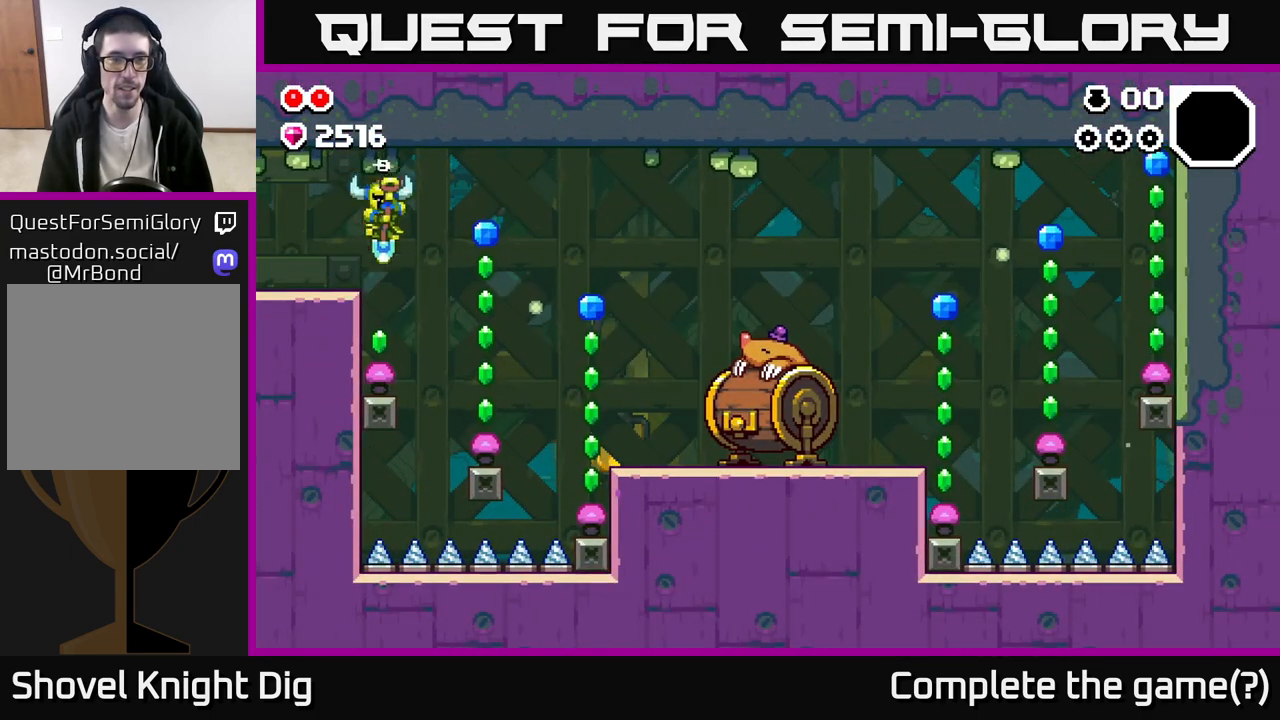
{"buttons": [], "left_stick": "right", "right_stick": "center", "events": [[283, "left_stick", "right"]]}
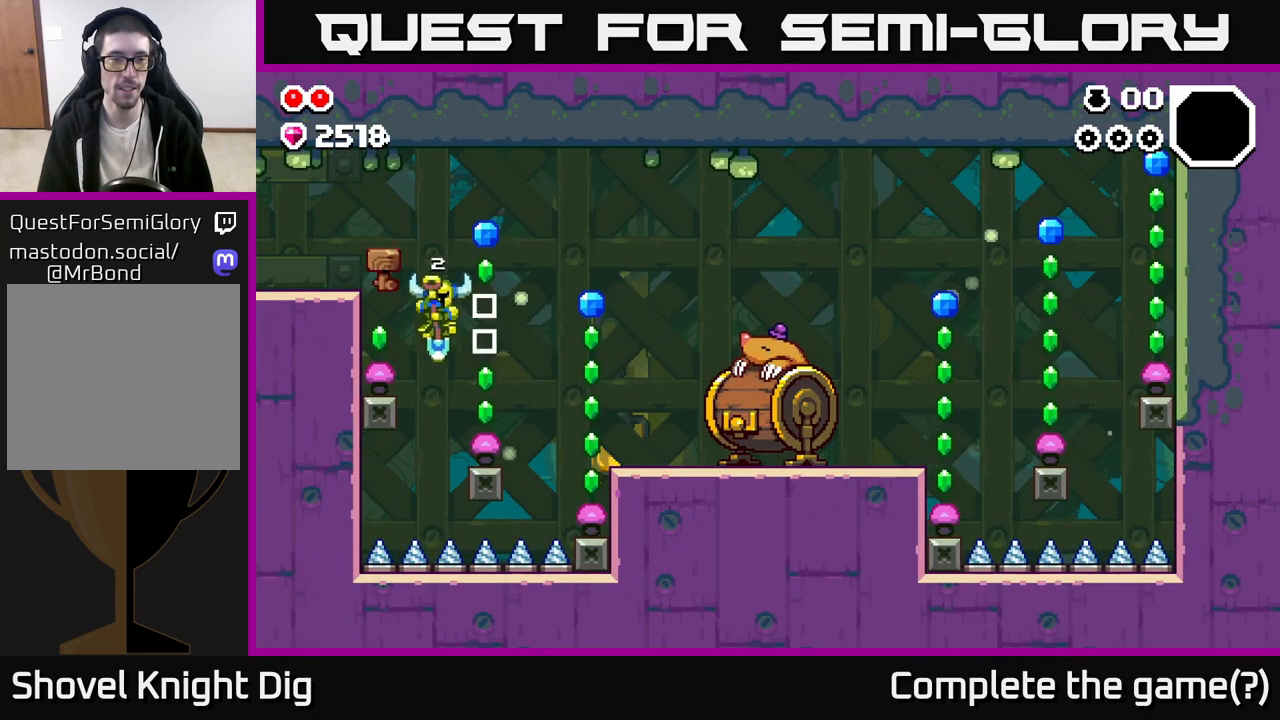
{"buttons": [], "left_stick": "right", "right_stick": "center", "events": [[217, "left_stick", "center"], [317, "left_stick", "right"]]}
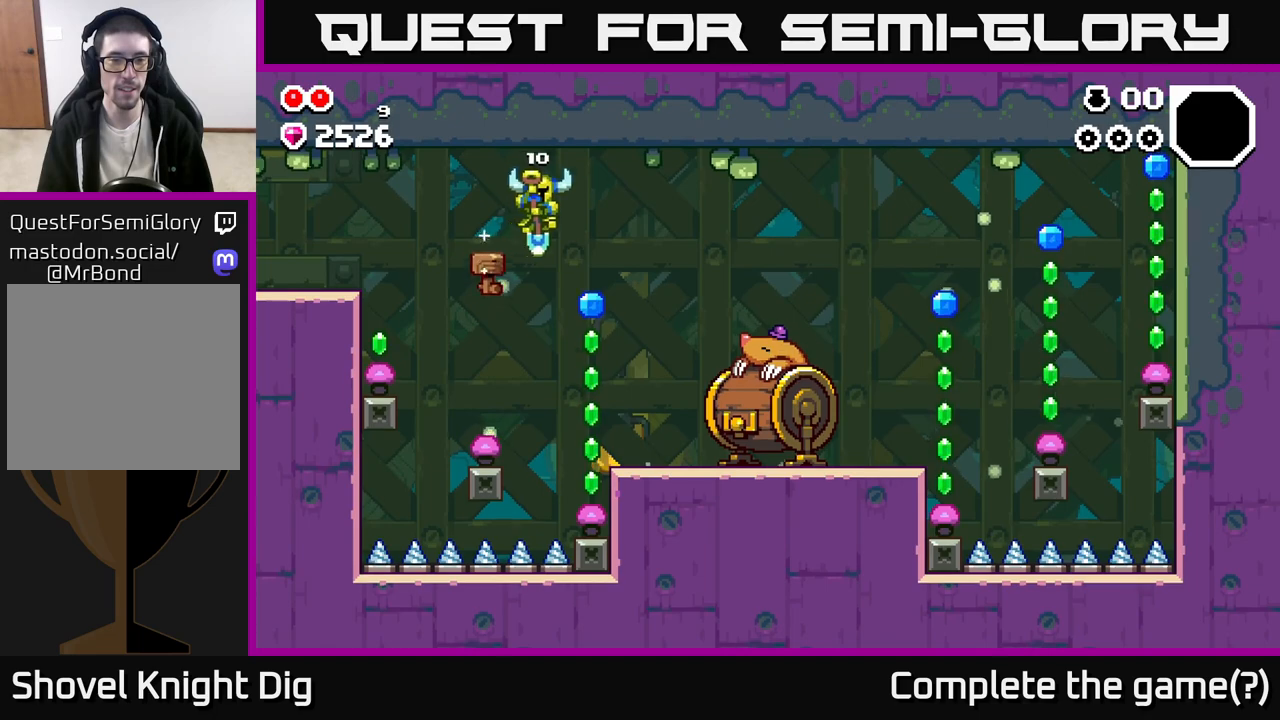
{"buttons": [], "left_stick": "right", "right_stick": "center", "events": [[117, "left_stick", "center"], [417, "left_stick", "right"]]}
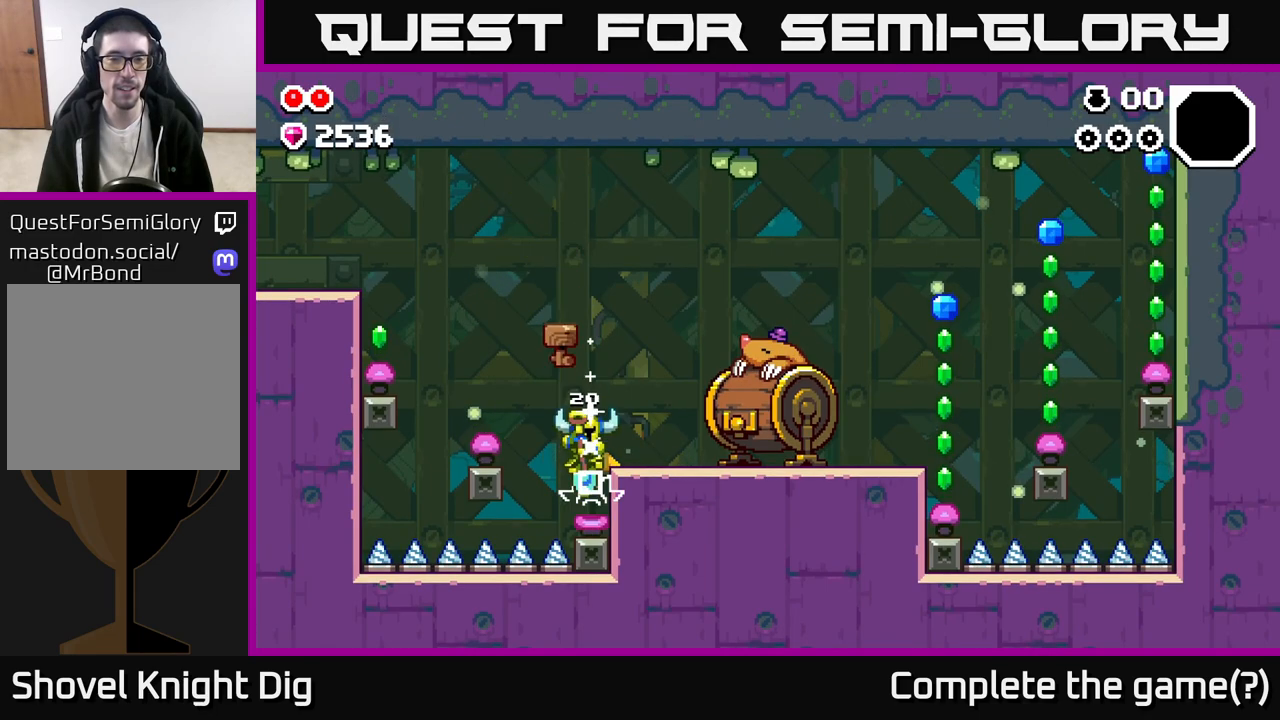
{"buttons": [], "left_stick": "right", "right_stick": "center", "events": []}
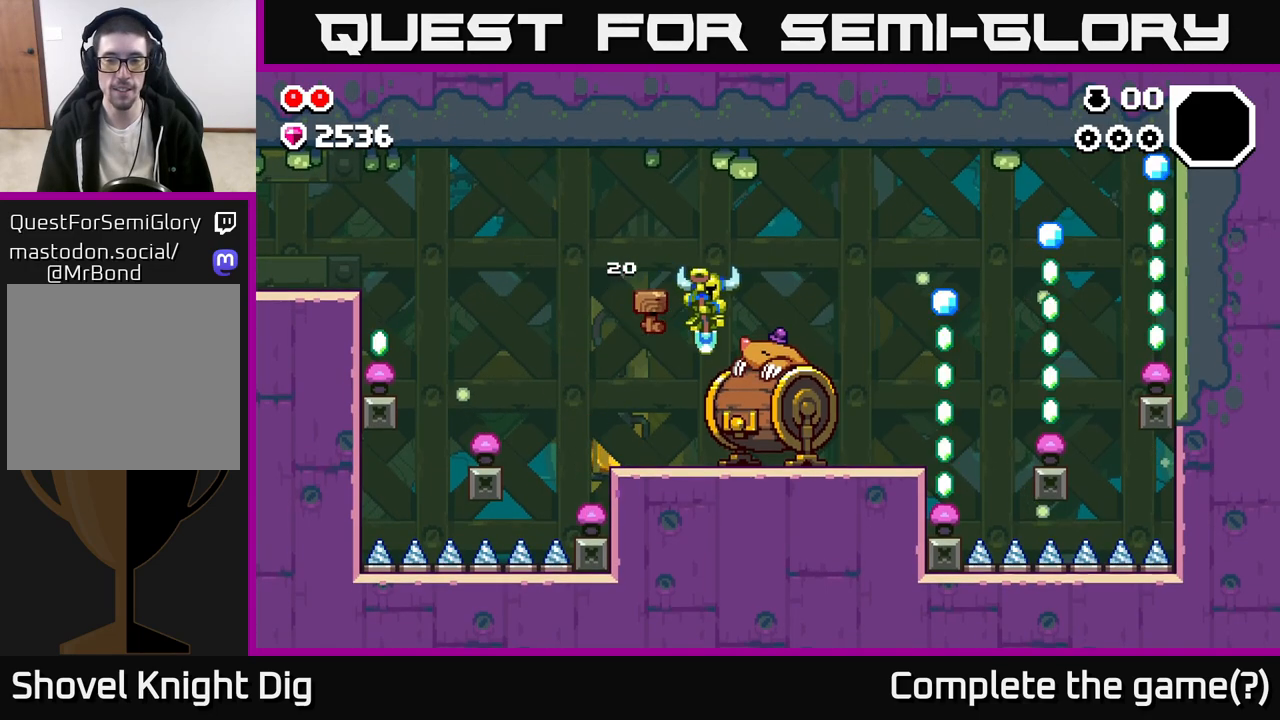
{"buttons": [], "left_stick": "center", "right_stick": "center", "events": [[183, "X", "down"], [233, "left_stick", "center"], [267, "X", "up"]]}
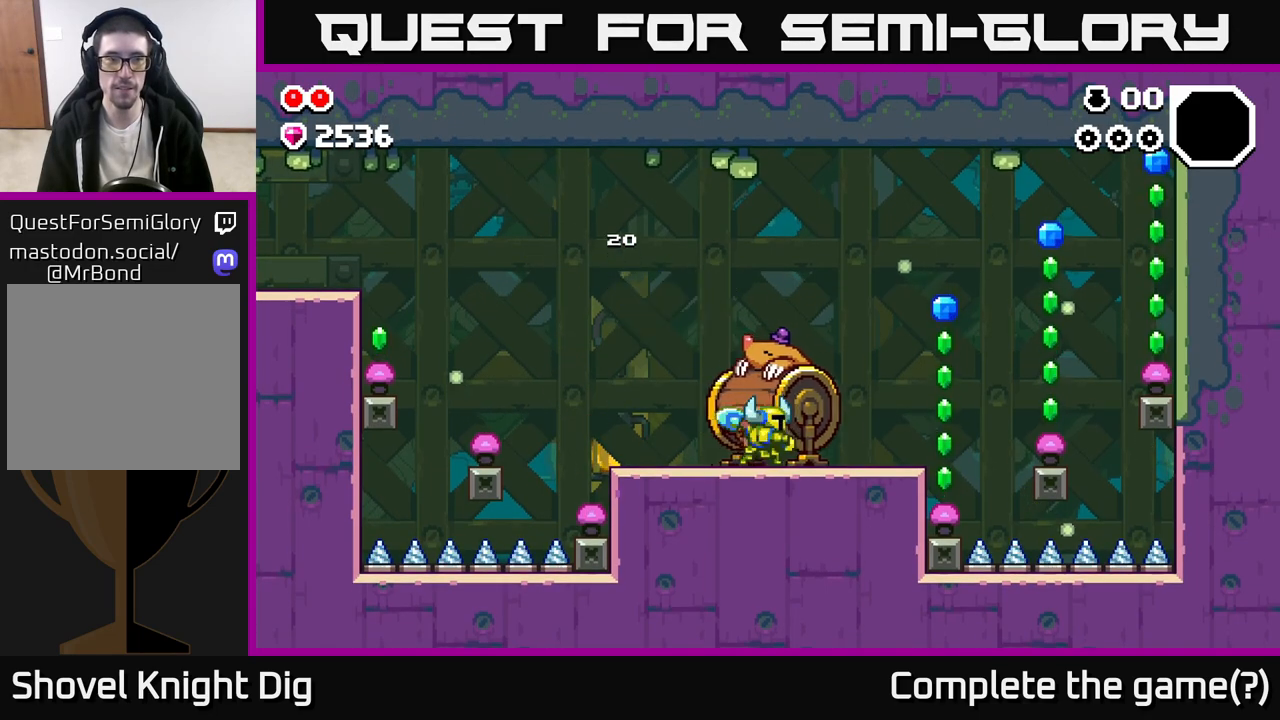
{"buttons": ["A"], "left_stick": "center", "right_stick": "center", "events": [[467, "A", "down"]]}
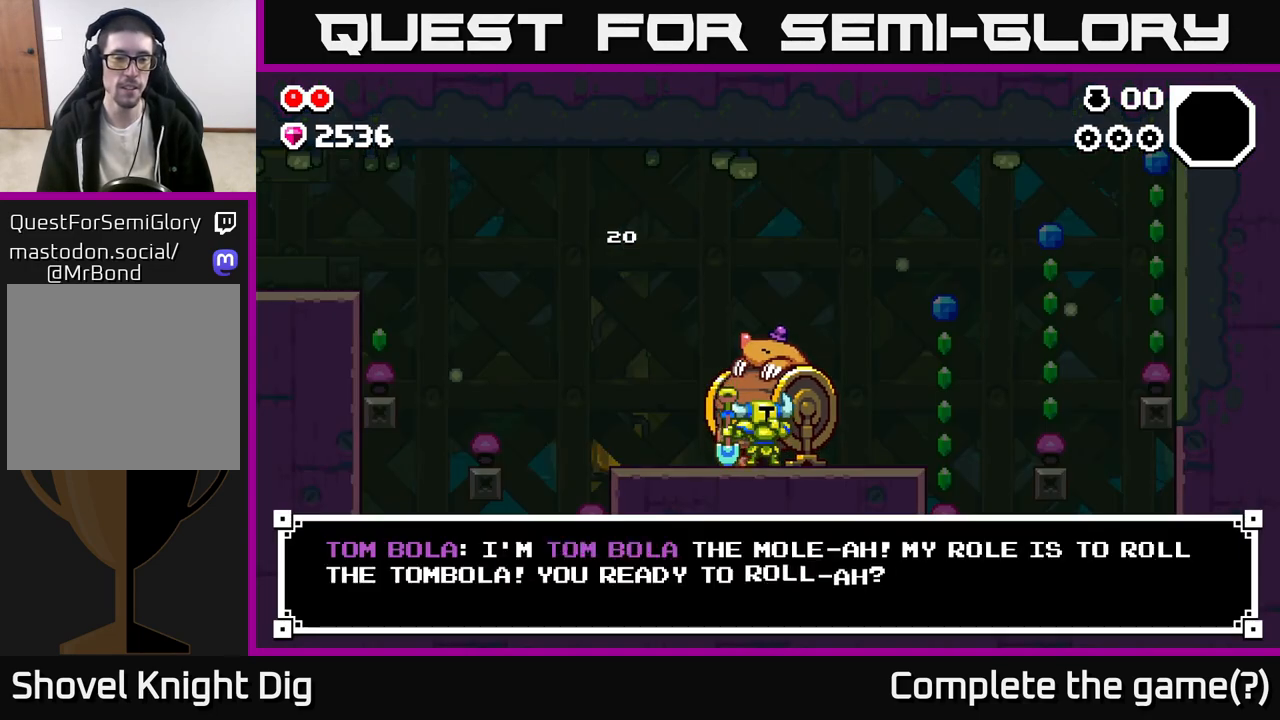
{"buttons": [], "left_stick": "center", "right_stick": "center", "events": [[100, "A", "up"], [150, "A", "down"], [267, "A", "up"], [350, "A", "down"], [433, "A", "up"]]}
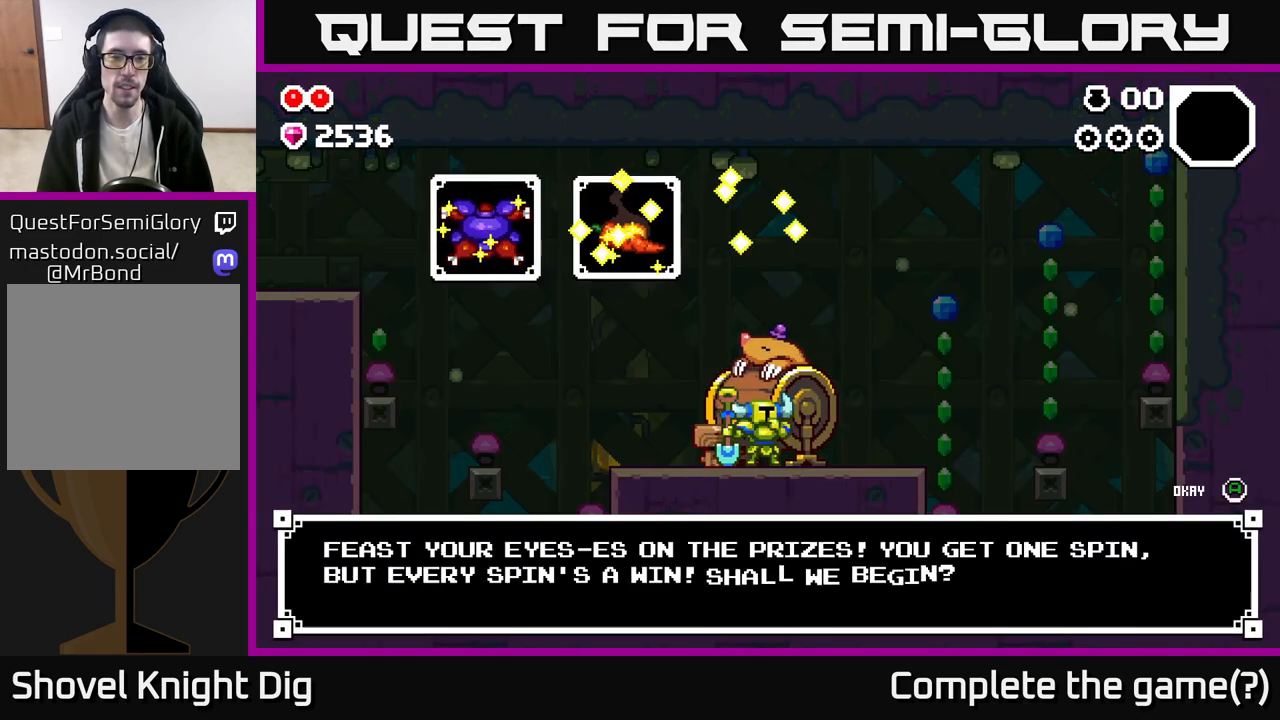
{"buttons": [], "left_stick": "center", "right_stick": "center", "events": []}
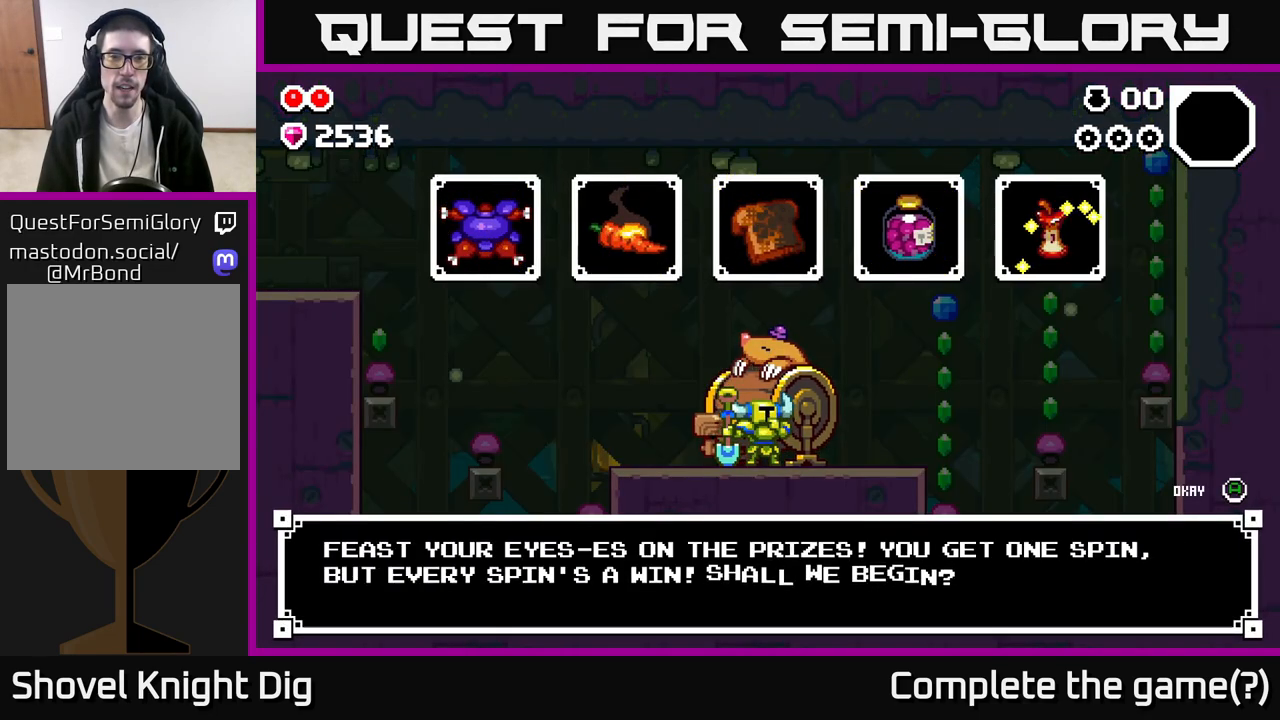
{"buttons": [], "left_stick": "center", "right_stick": "center", "events": []}
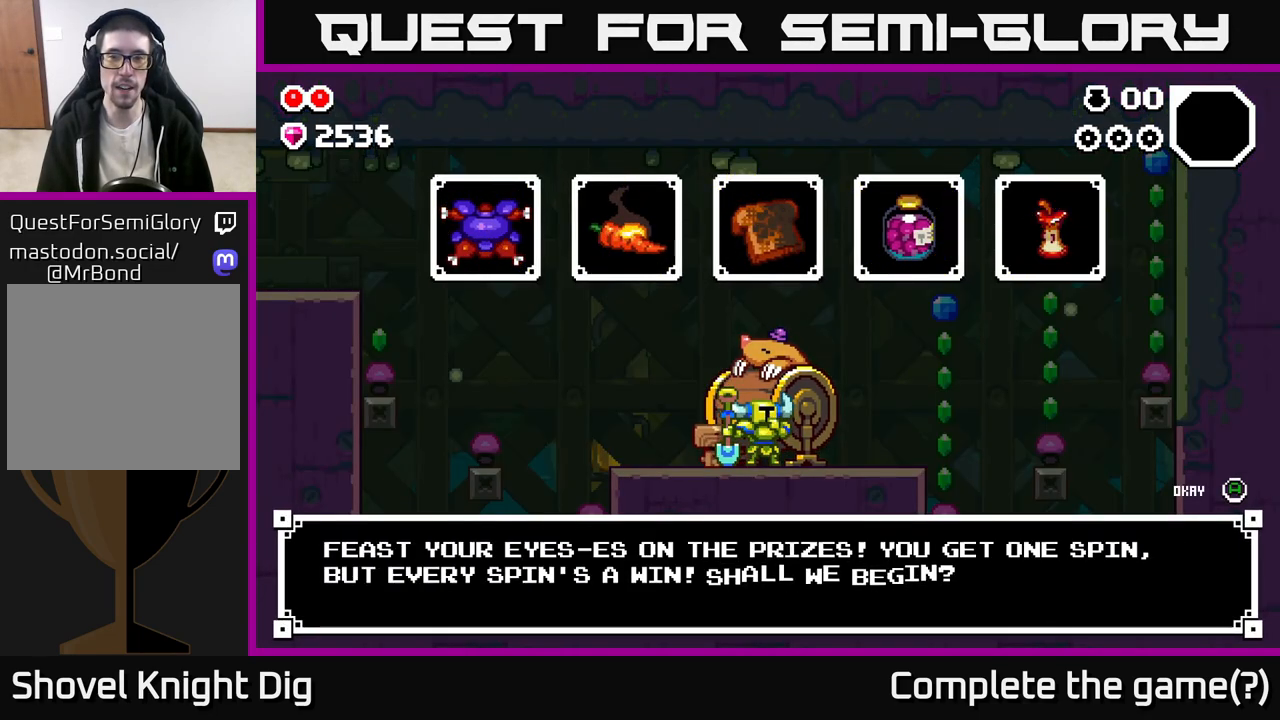
{"buttons": [], "left_stick": "center", "right_stick": "center", "events": [[133, "Y", "down"], [183, "Y", "up"]]}
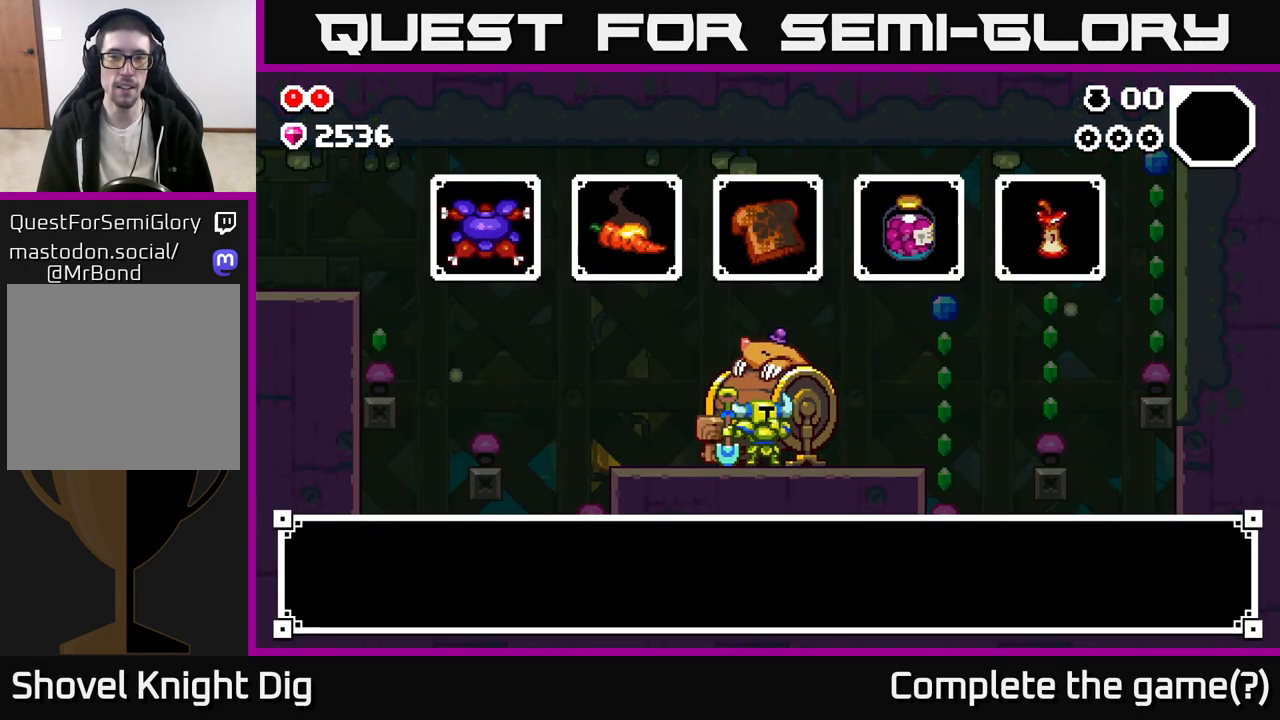
{"buttons": [], "left_stick": "center", "right_stick": "center", "events": [[33, "A", "down"], [67, "A", "up"], [333, "left_stick", "right"], [467, "left_stick", "center"]]}
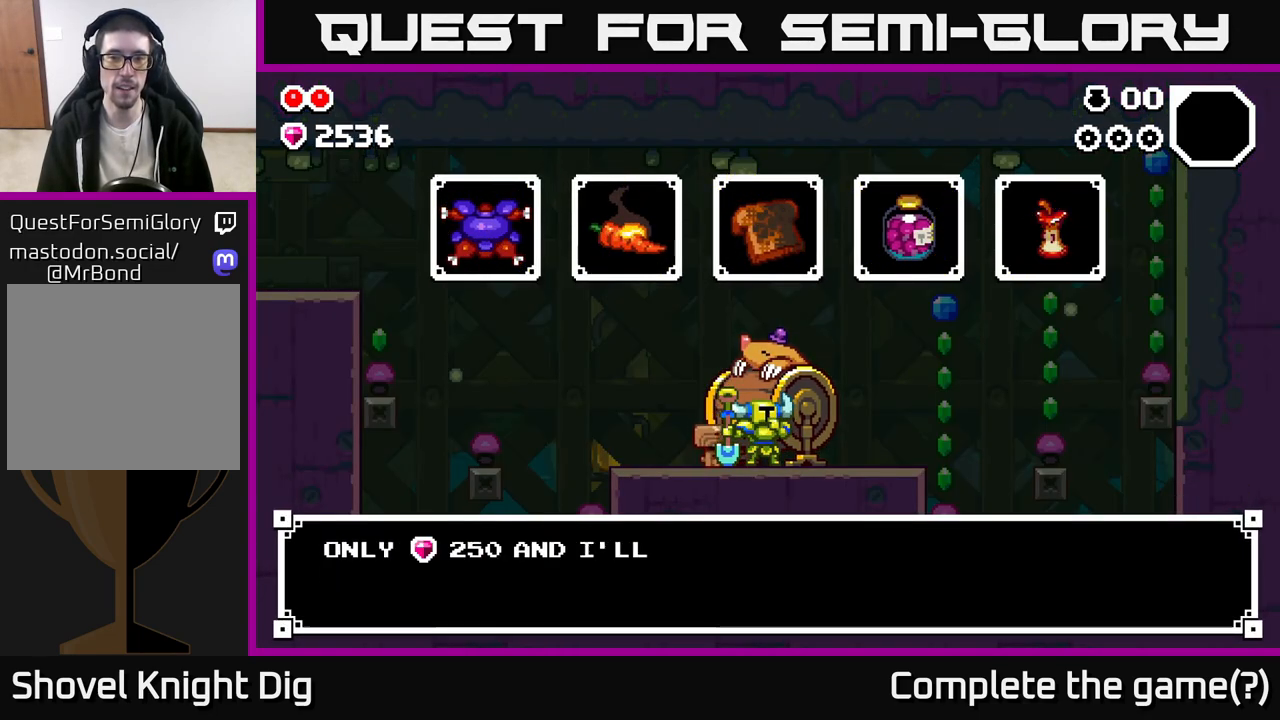
{"buttons": [], "left_stick": "right", "right_stick": "center", "events": [[83, "left_stick", "right"], [217, "left_stick", "center"], [400, "left_stick", "right"]]}